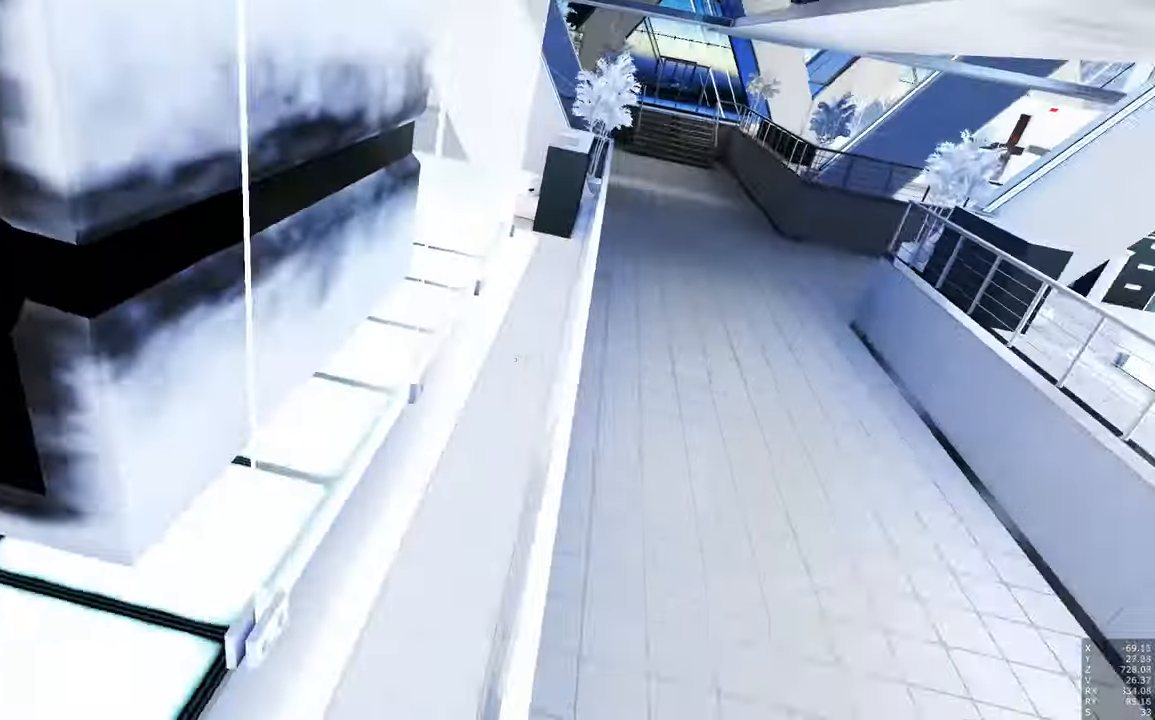
Gameplay with keyboard and mouse; each line is a JSON object with the keys and mouse buttons held at the frame after it. "events" lists presses ("down") and releases ("up") of "a", "c", "ctrl", "d", "e", "escape", "f", "q", "s", "shift", "space", "tab", "w", "z", "mouse_left" and "mouse_right" between this image and that frame as [ms after this image, input, new state], when the widget could be followed in between. "mouse_left", "mouse_right" = the "left", "right" buttons of the "mouse" list. No other keys are recorded. Mouse movement is not recorded.
{"keys": ["w"], "mouse": [], "events": [[117, "space", "up"], [167, "a", "up"]]}
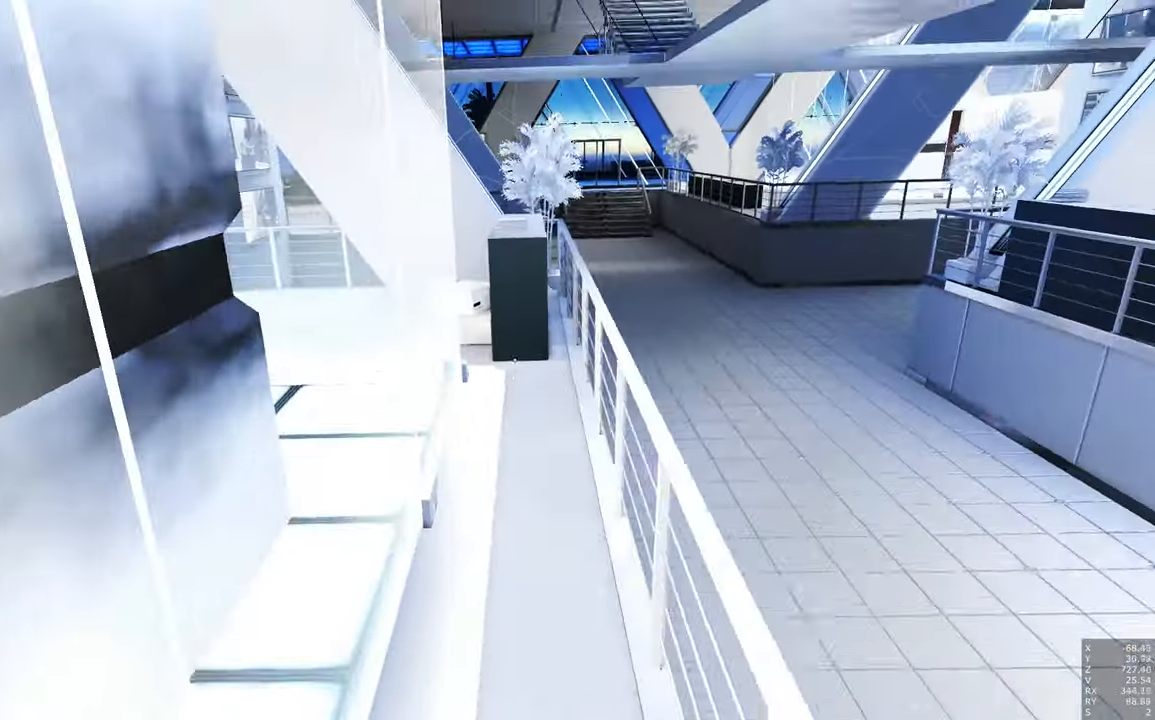
{"keys": ["shift", "w"], "mouse": [], "events": [[450, "shift", "down"], [450, "space", "down"], [500, "space", "up"]]}
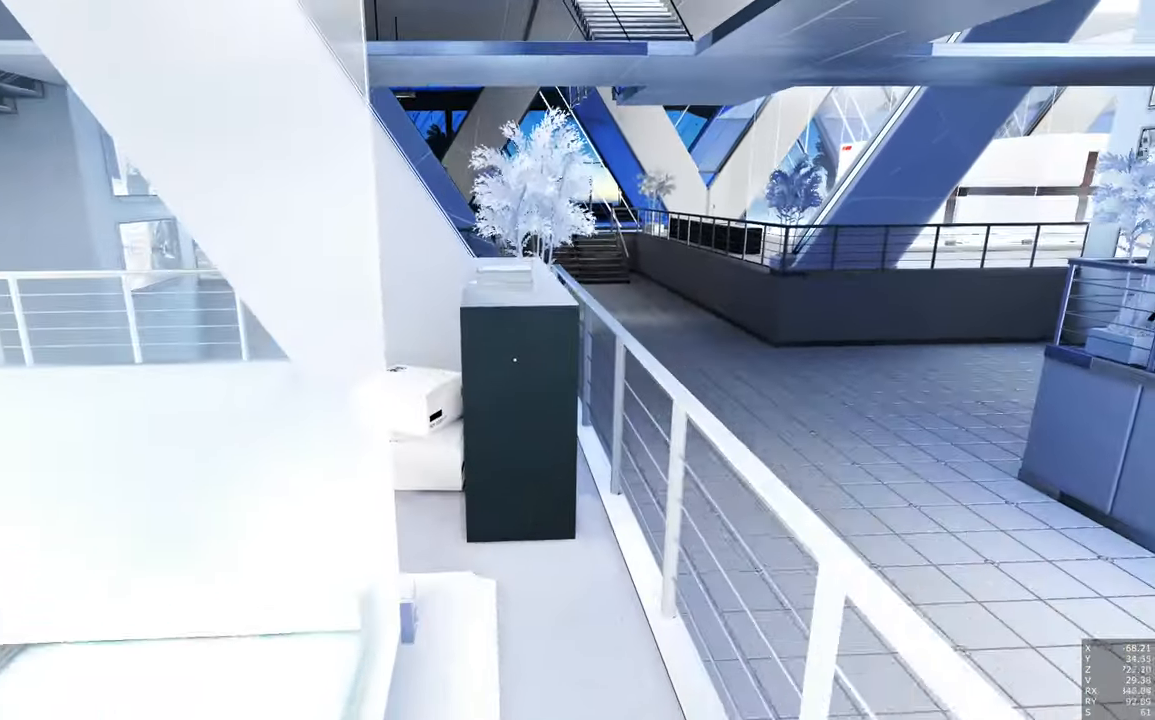
{"keys": ["w"], "mouse": [], "events": [[150, "shift", "up"]]}
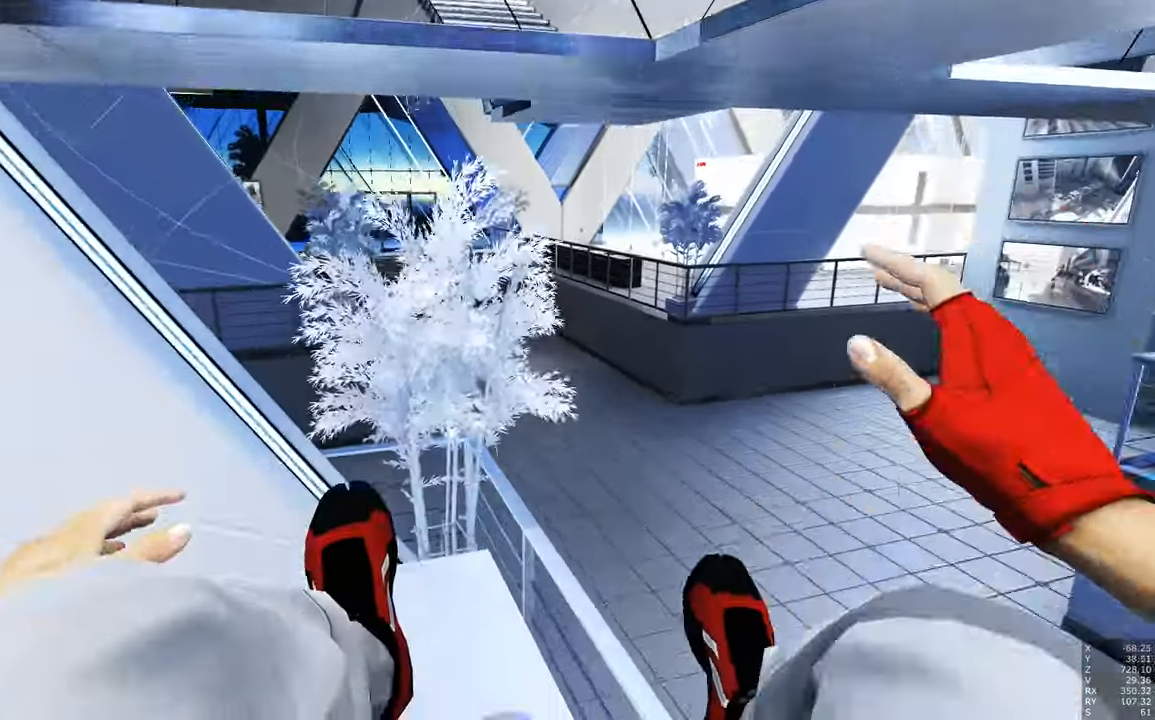
{"keys": ["w"], "mouse": [], "events": [[167, "space", "down"], [200, "w", "up"], [250, "space", "up"], [450, "w", "down"]]}
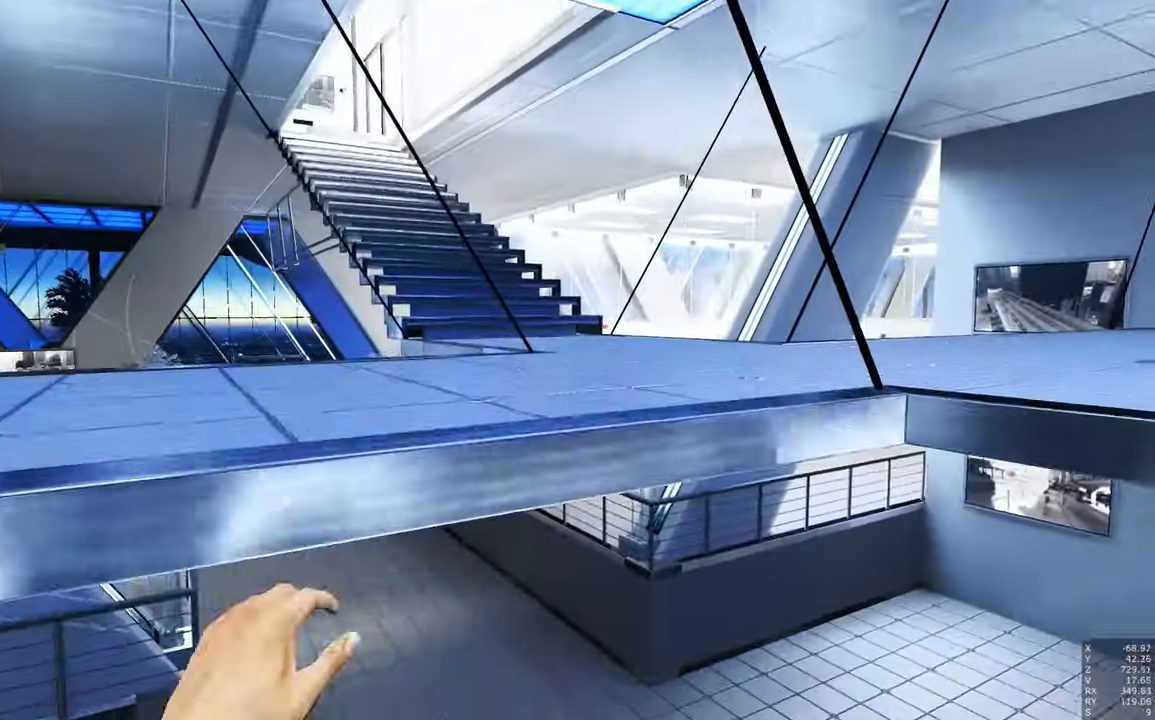
{"keys": [], "mouse": [], "events": [[317, "w", "up"]]}
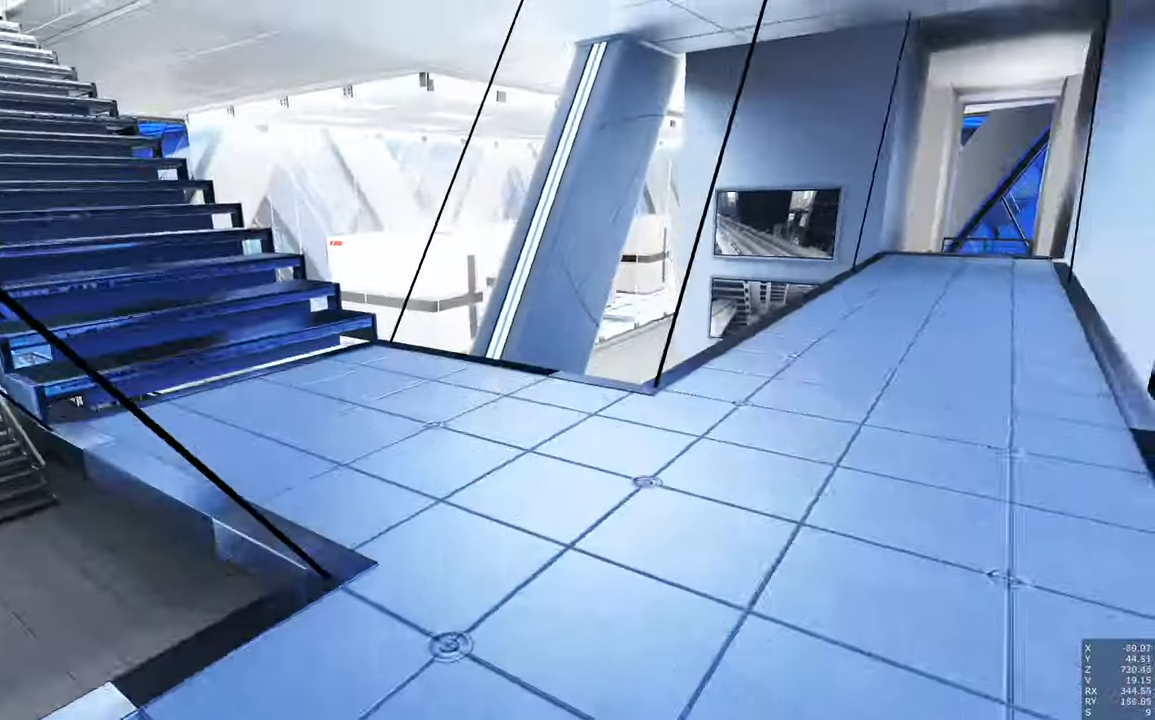
{"keys": [], "mouse": [], "events": []}
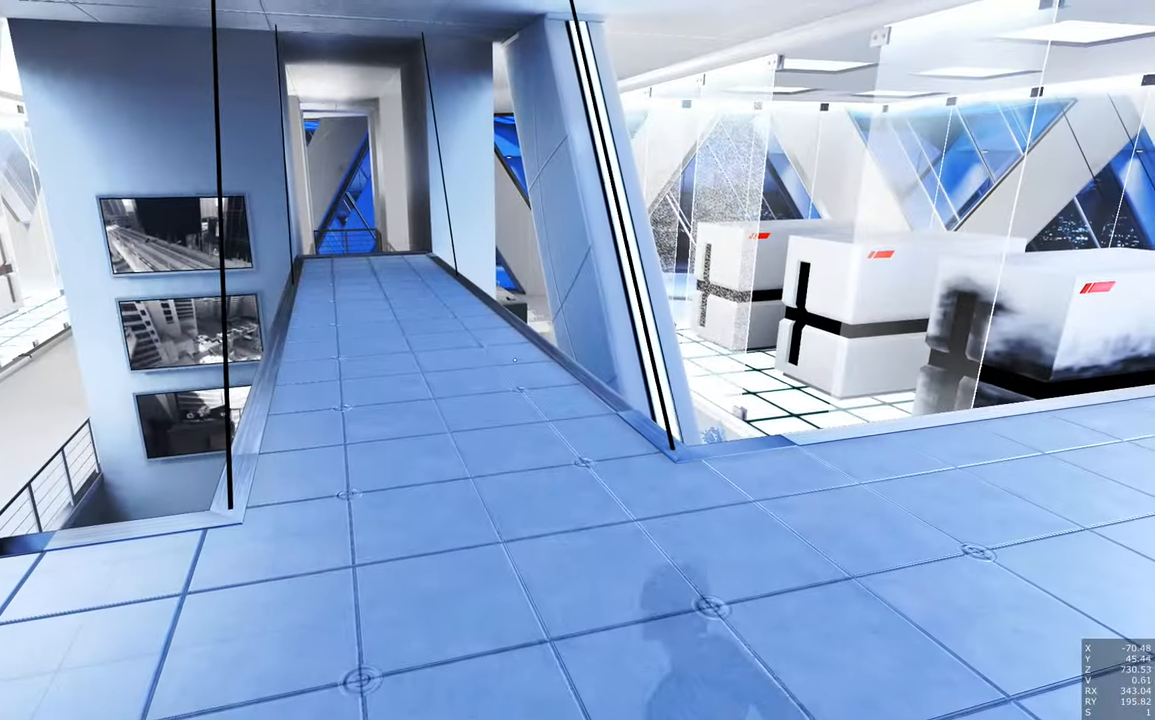
{"keys": ["d", "w"], "mouse": [], "events": [[300, "d", "down"], [350, "w", "down"]]}
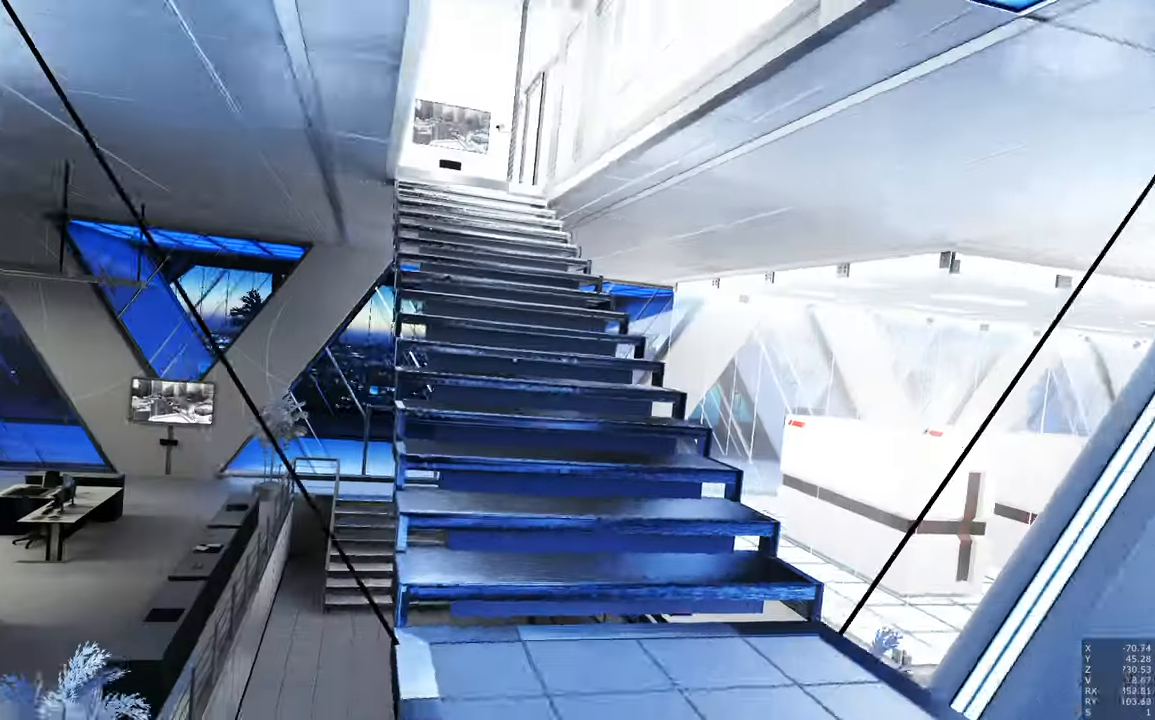
{"keys": [], "mouse": [], "events": [[267, "d", "up"], [417, "w", "up"]]}
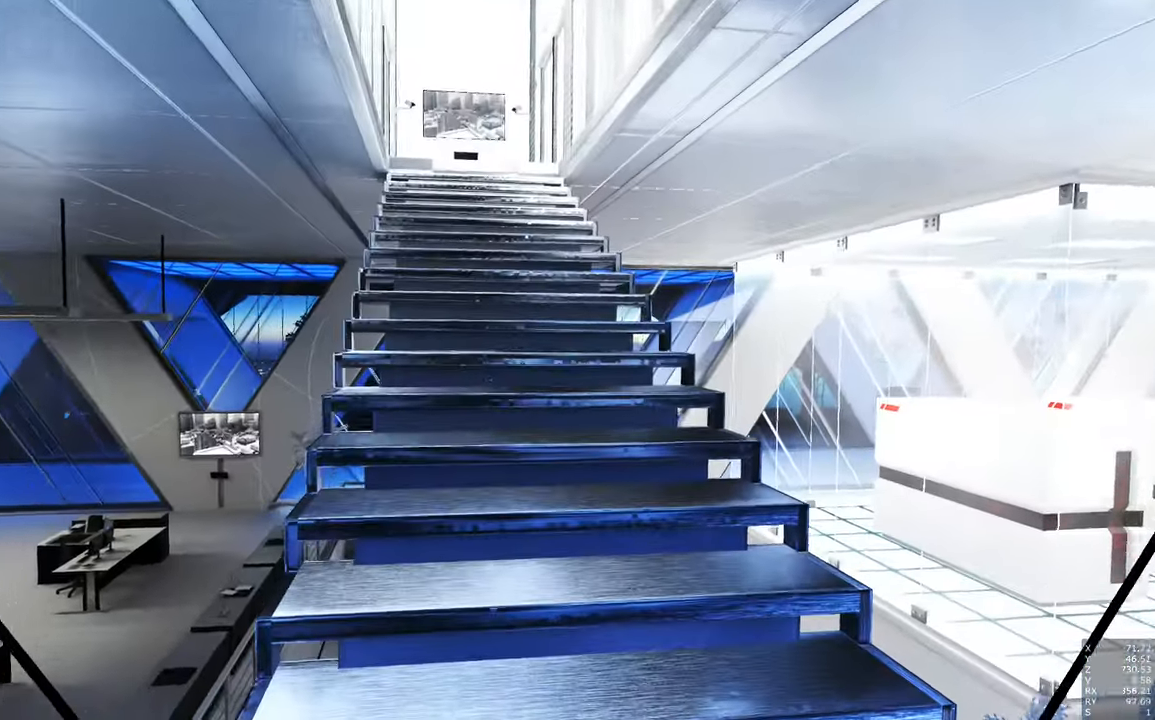
{"keys": [], "mouse": [], "events": [[100, "w", "down"], [300, "w", "up"]]}
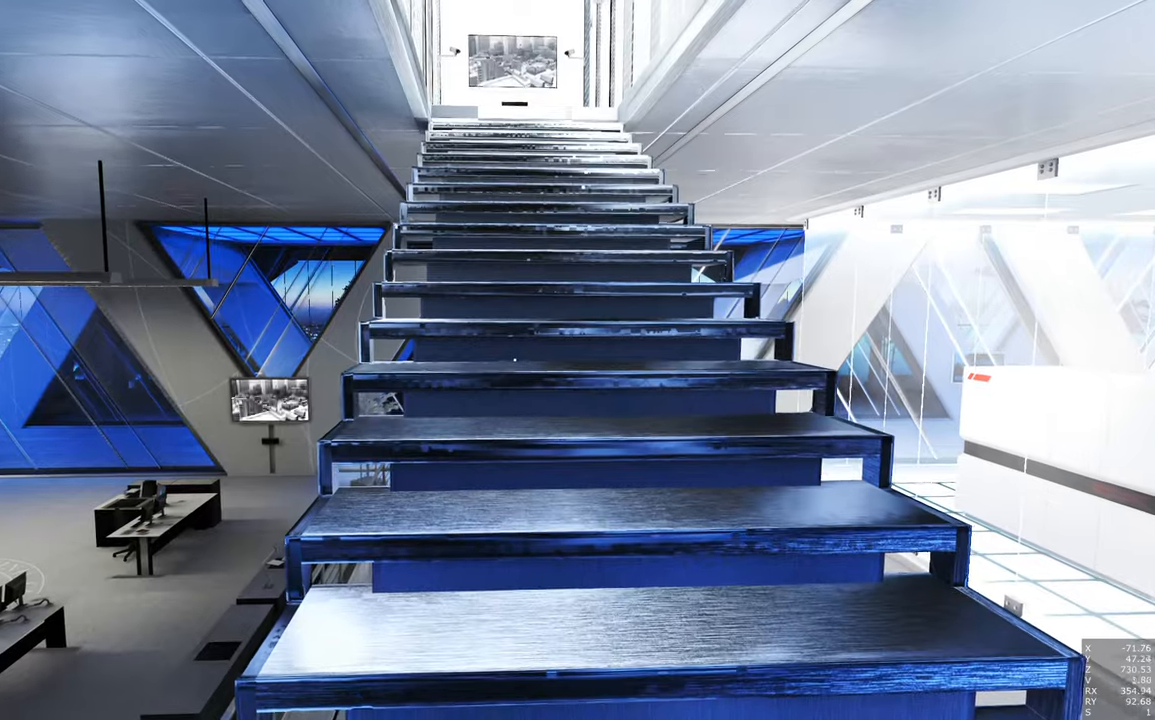
{"keys": [], "mouse": [], "events": []}
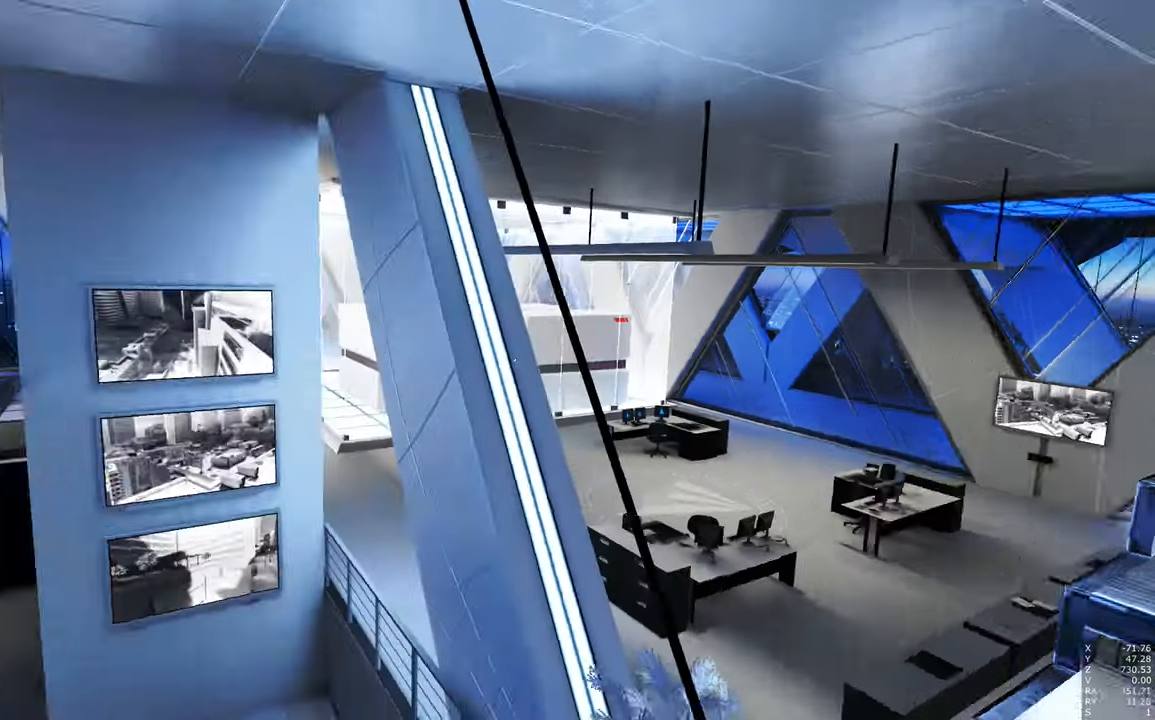
{"keys": ["d", "w"], "mouse": [], "events": [[283, "d", "down"], [483, "w", "down"]]}
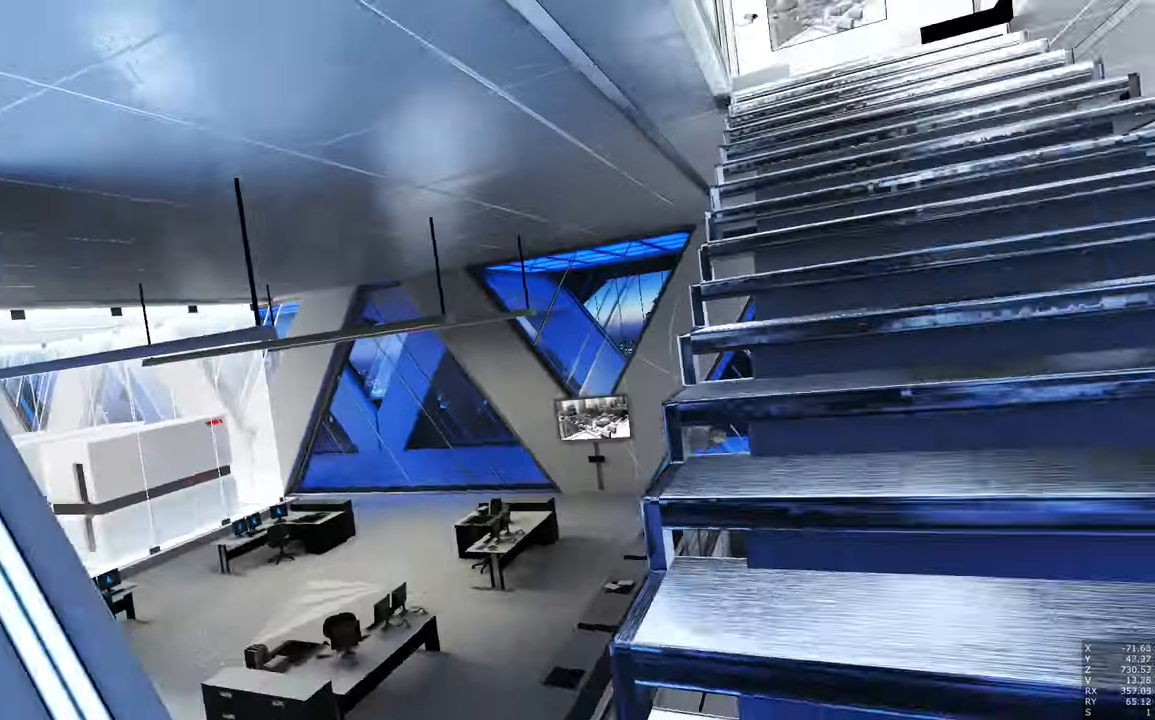
{"keys": ["w"], "mouse": [], "events": [[83, "d", "up"]]}
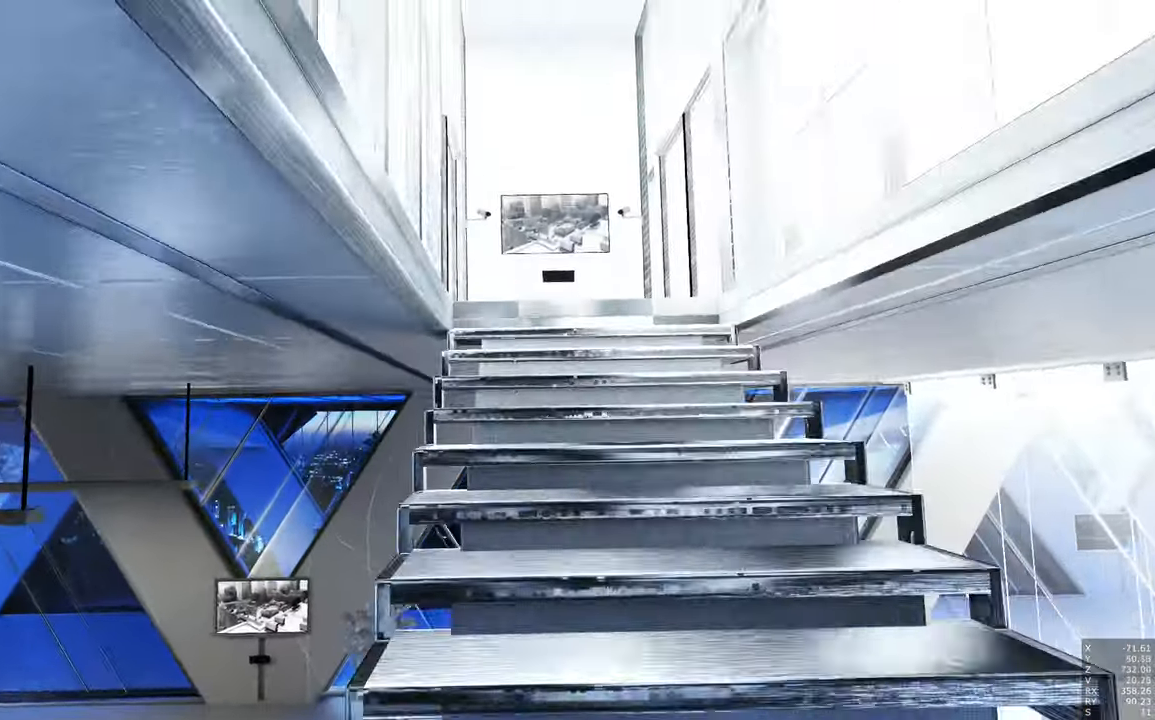
{"keys": ["w"], "mouse": [], "events": [[316, "space", "down"], [366, "space", "up"]]}
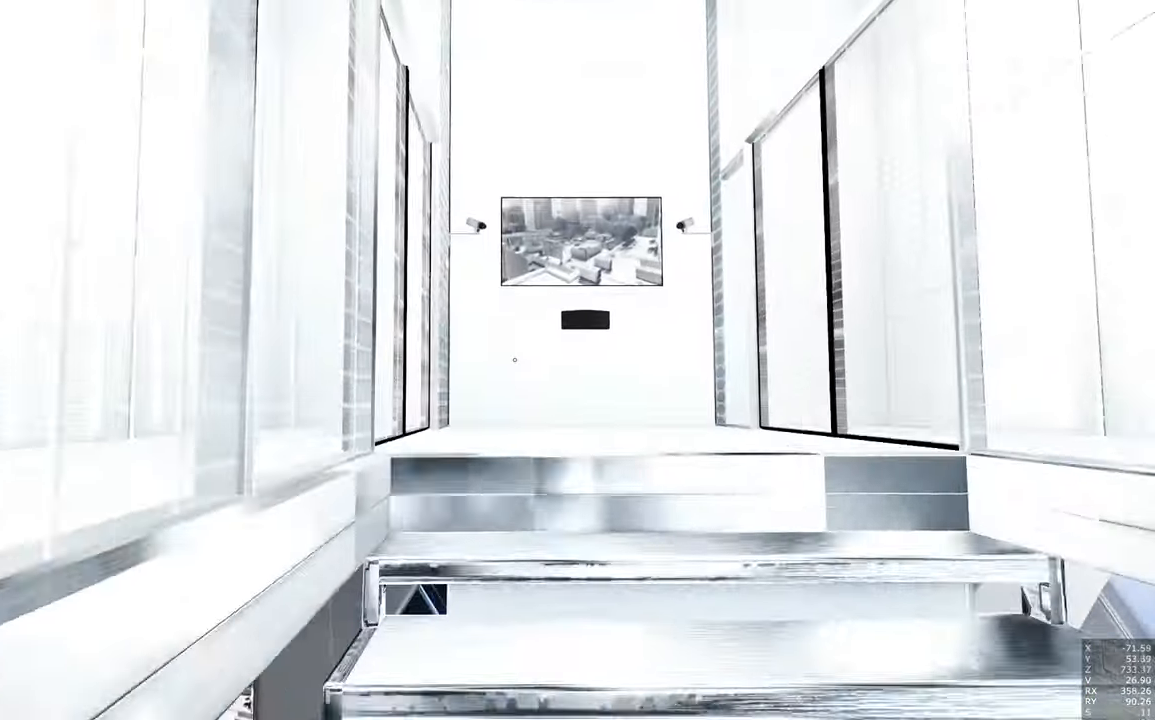
{"keys": ["d", "w"], "mouse": [], "events": [[383, "d", "down"]]}
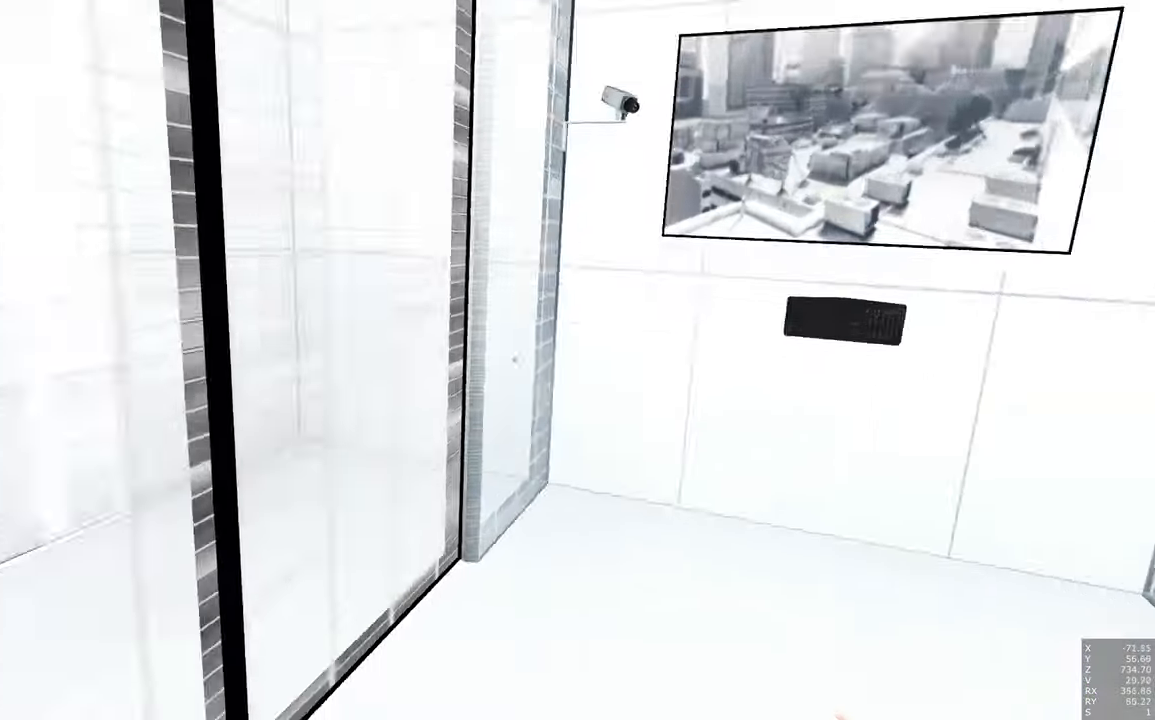
{"keys": [], "mouse": [], "events": [[66, "w", "up"], [166, "d", "up"]]}
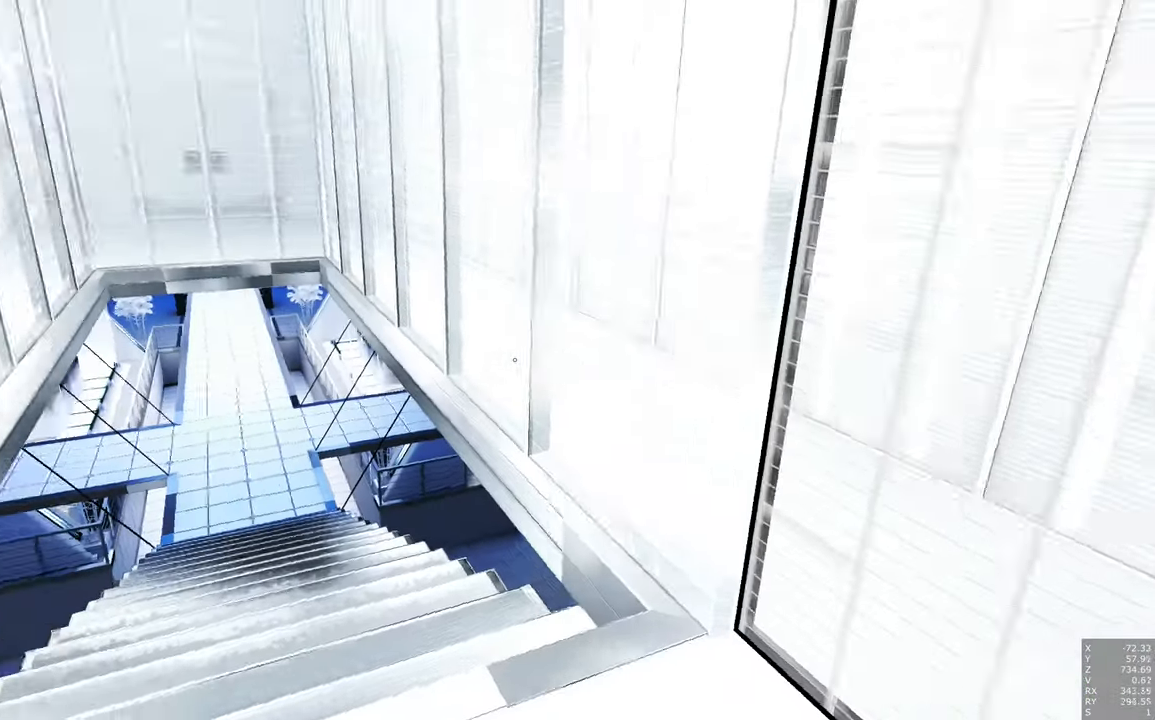
{"keys": ["escape"], "mouse": [], "events": [[416, "escape", "down"]]}
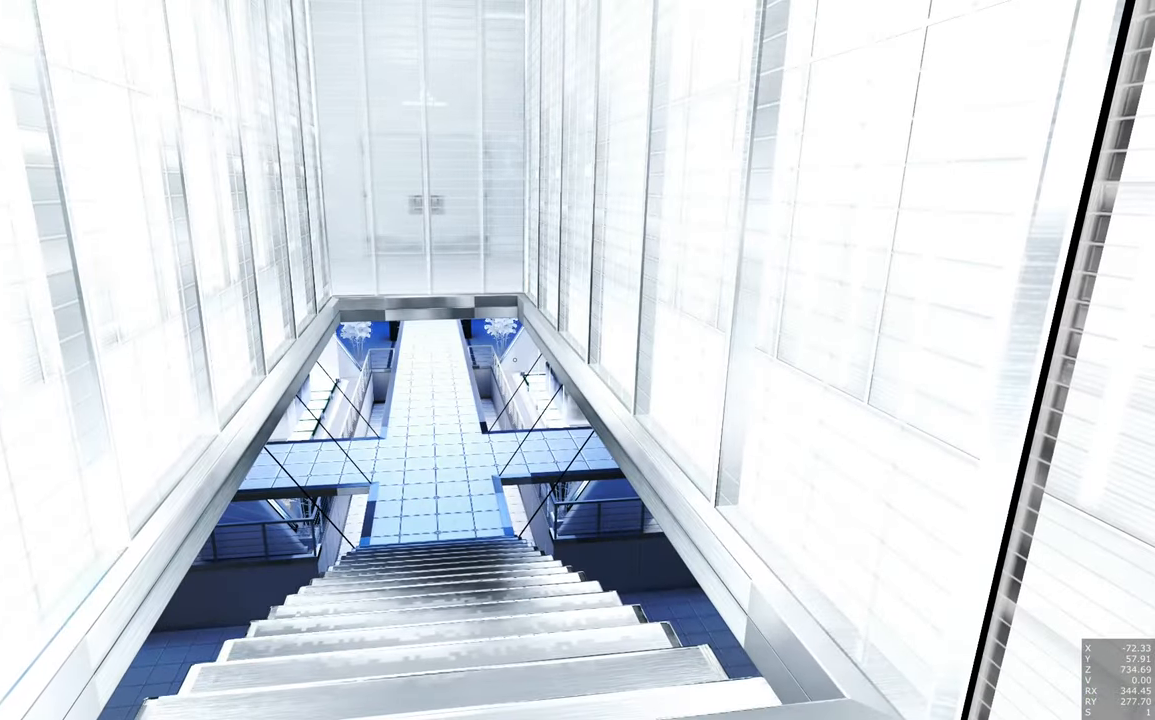
{"keys": [], "mouse": [], "events": [[66, "escape", "up"]]}
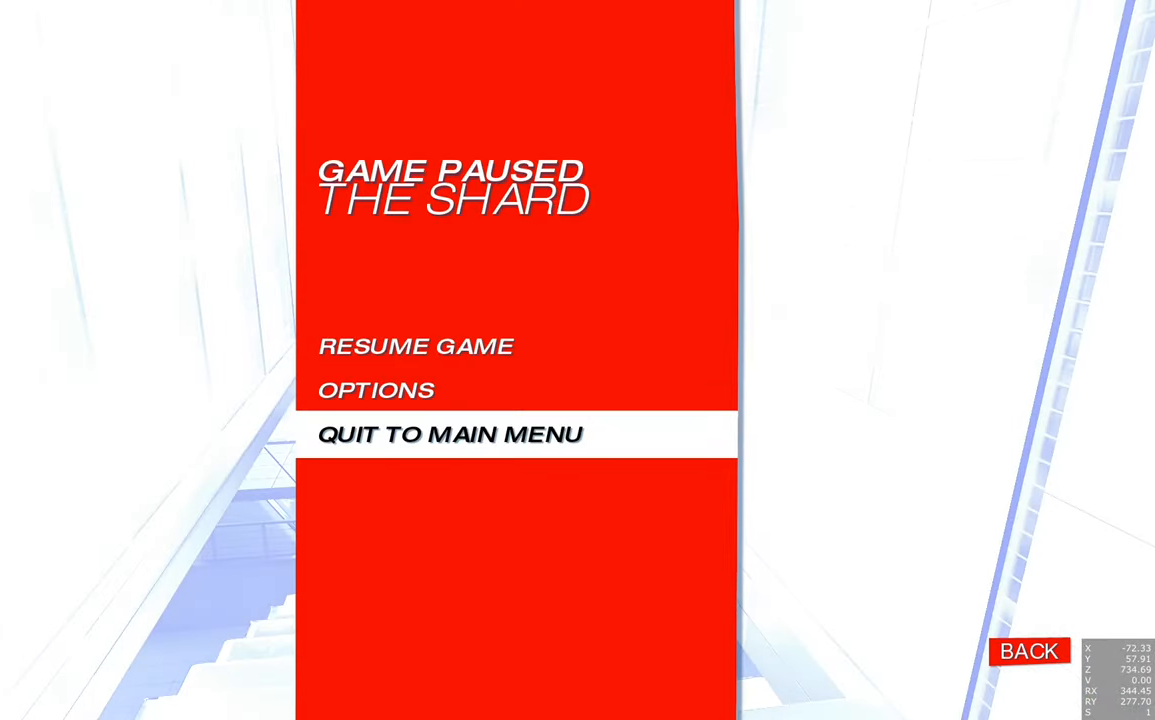
{"keys": [], "mouse": [], "events": []}
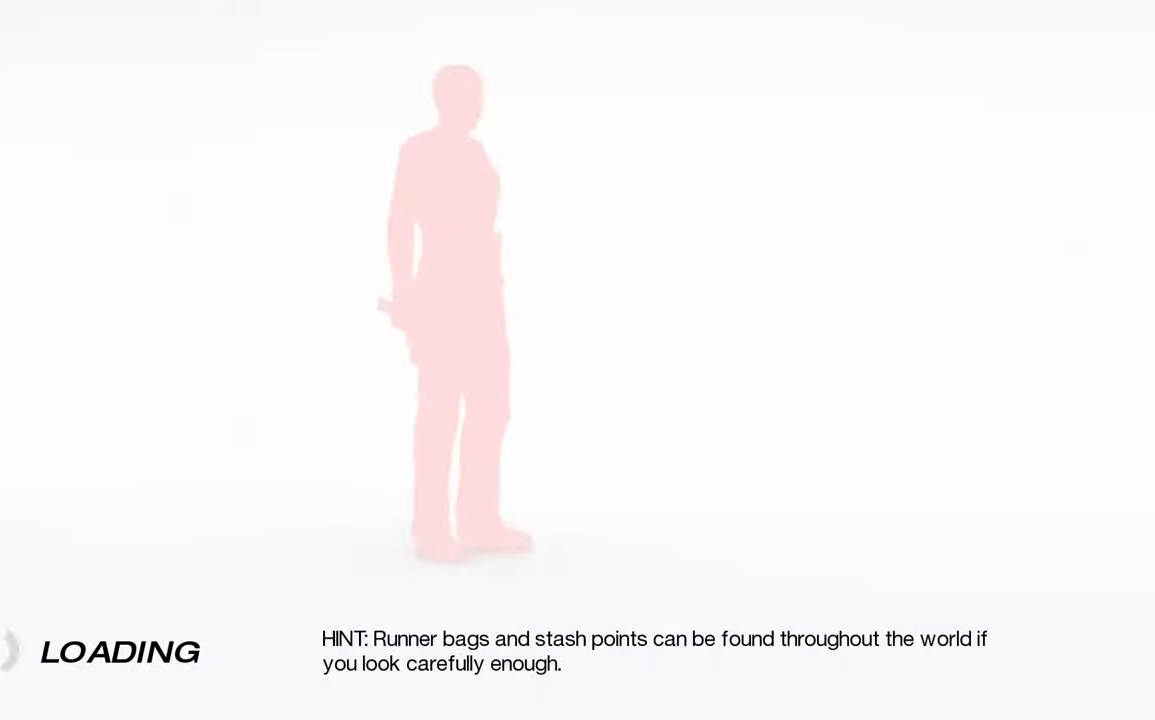
{"keys": [], "mouse": [], "events": []}
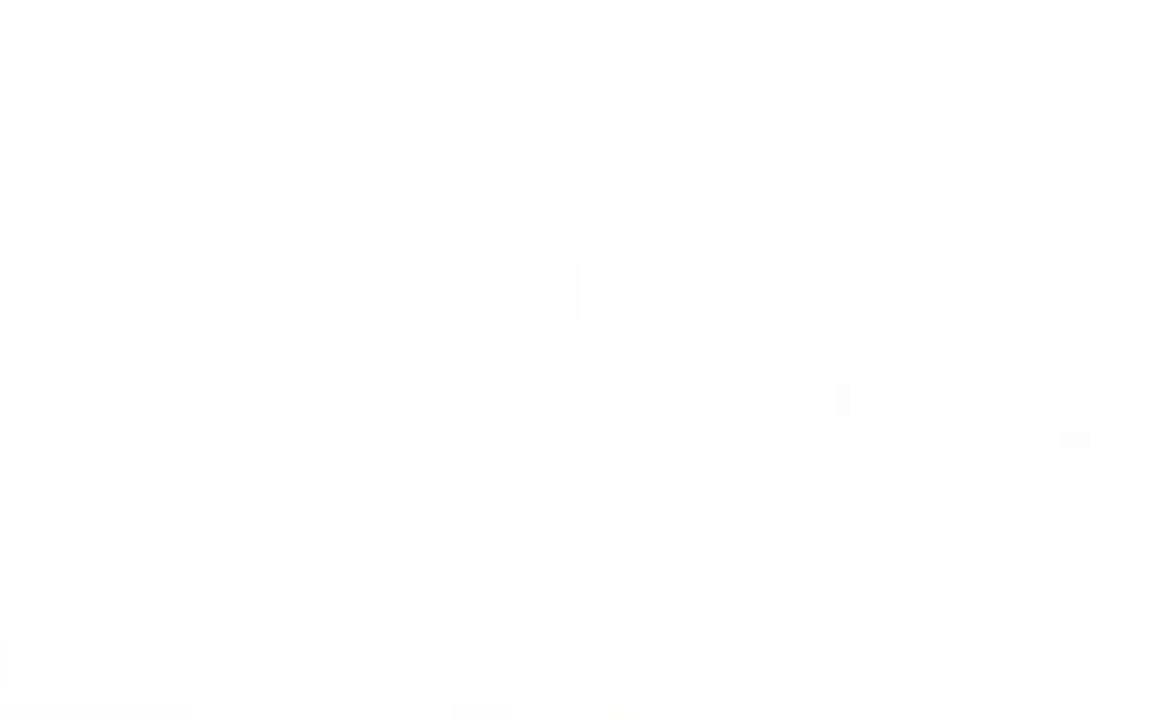
{"keys": [], "mouse": [], "events": []}
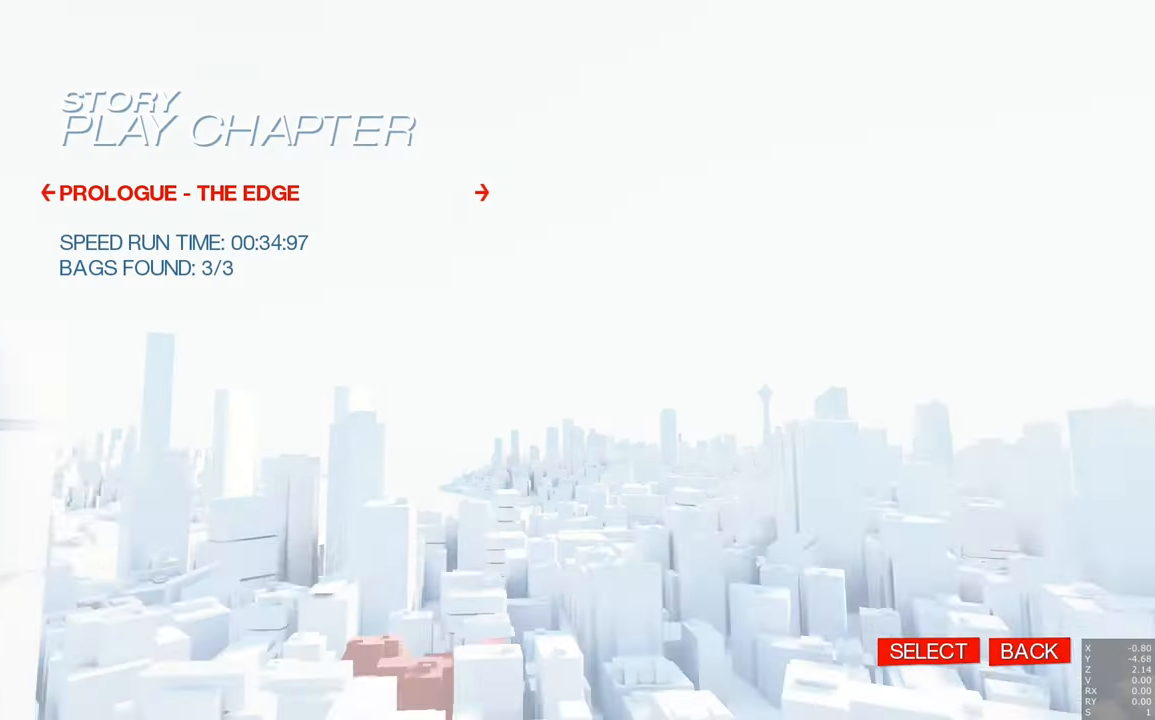
{"keys": [], "mouse": [], "events": []}
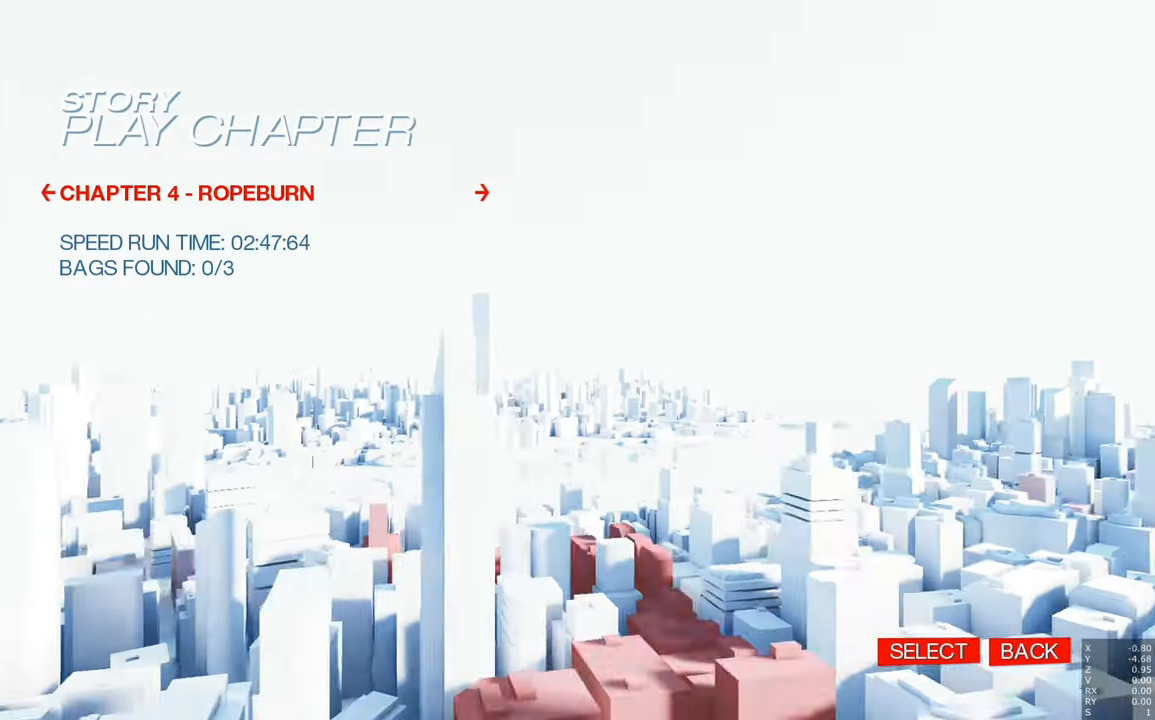
{"keys": [], "mouse": [], "events": []}
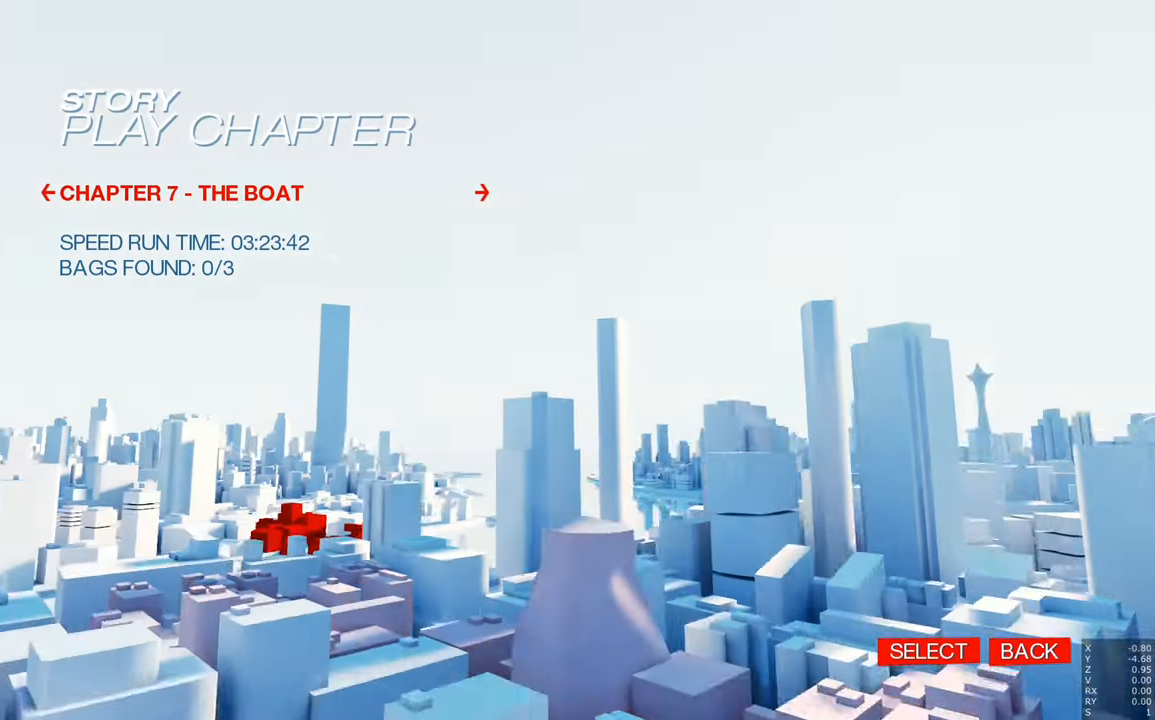
{"keys": [], "mouse": [], "events": []}
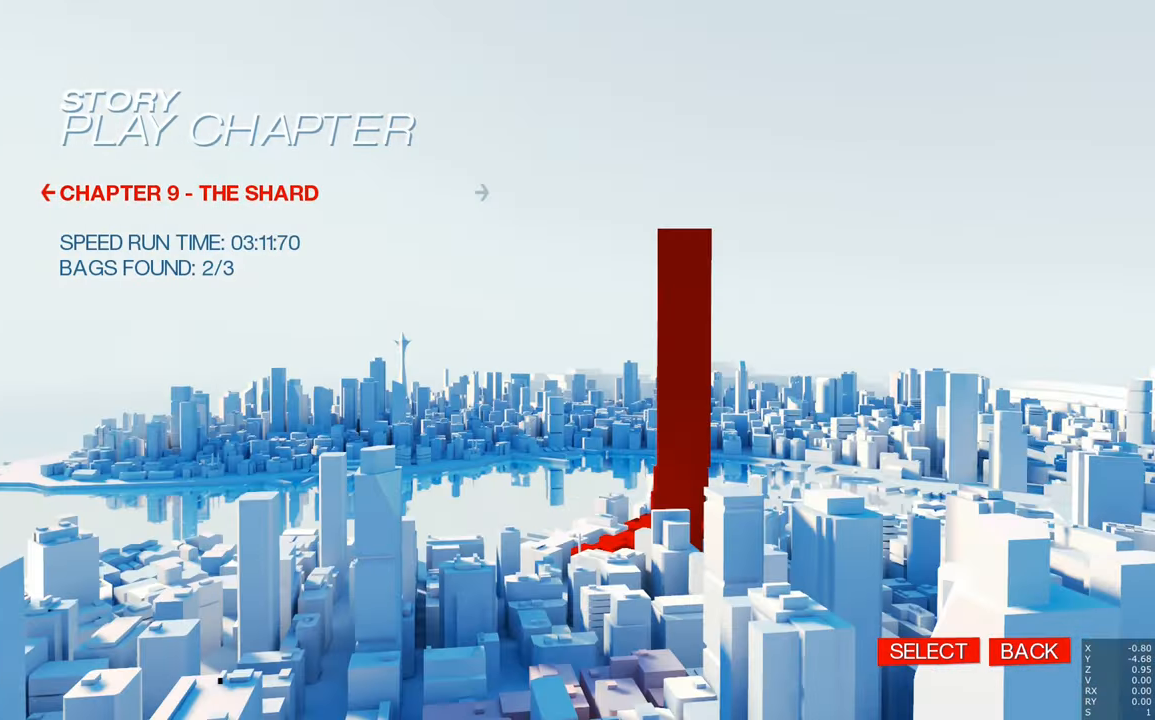
{"keys": [], "mouse": [], "events": []}
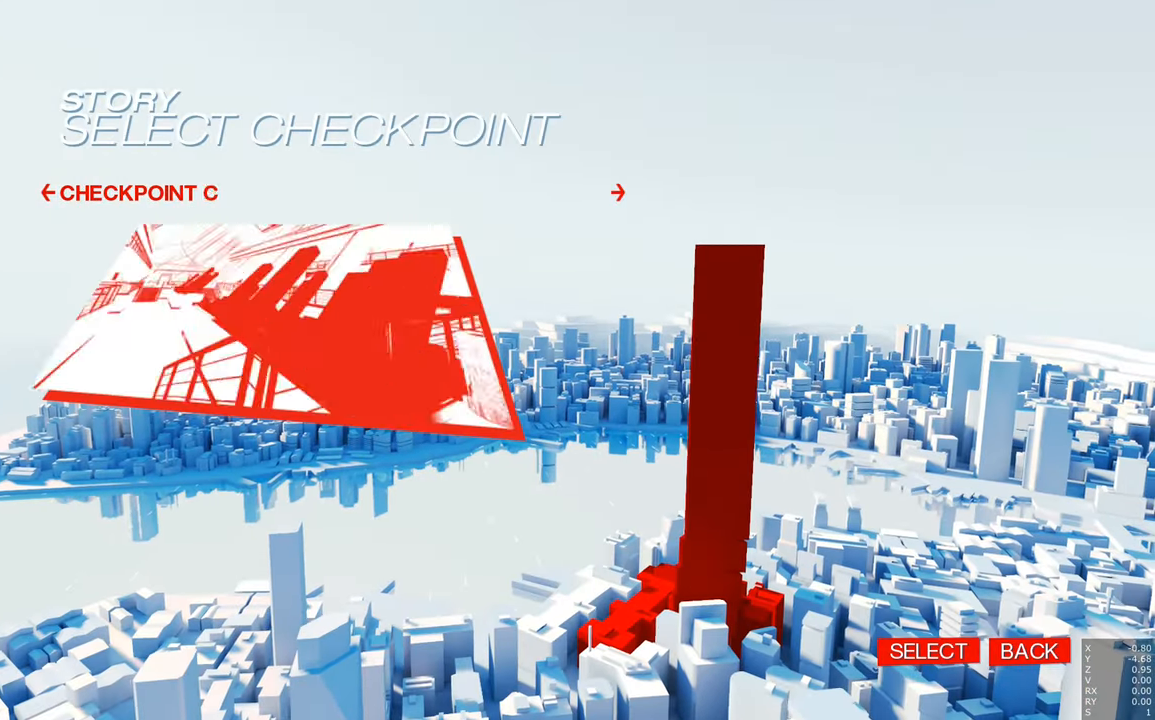
{"keys": [], "mouse": [], "events": []}
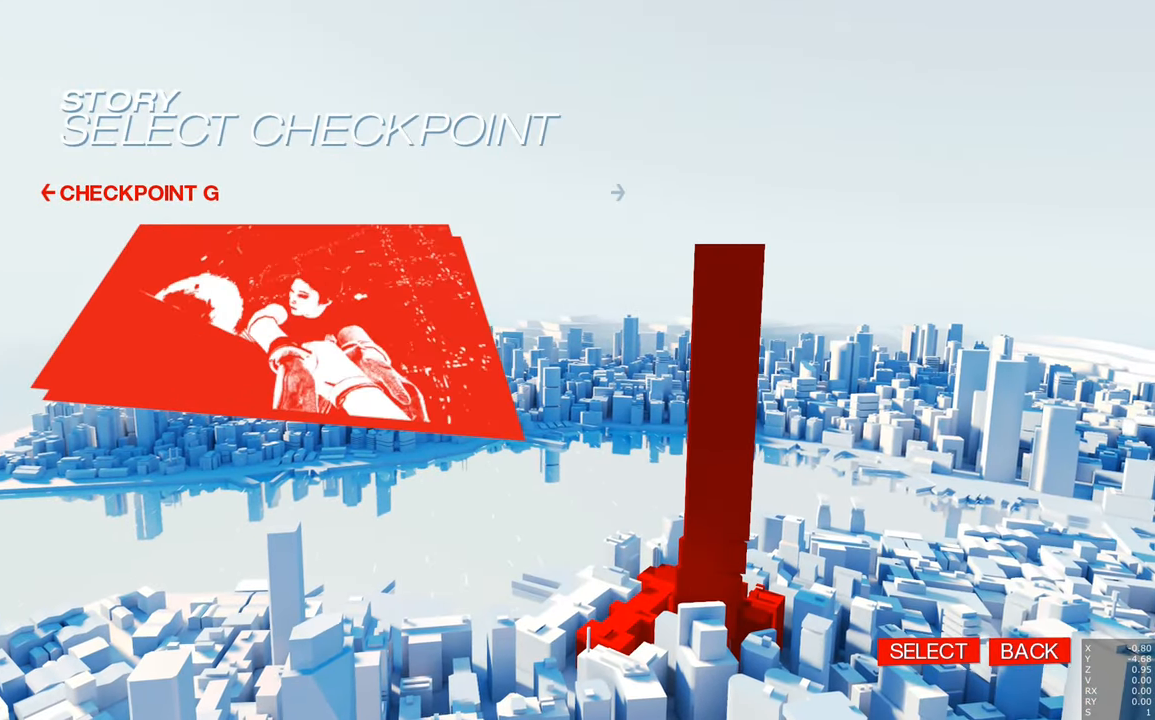
{"keys": [], "mouse": [], "events": []}
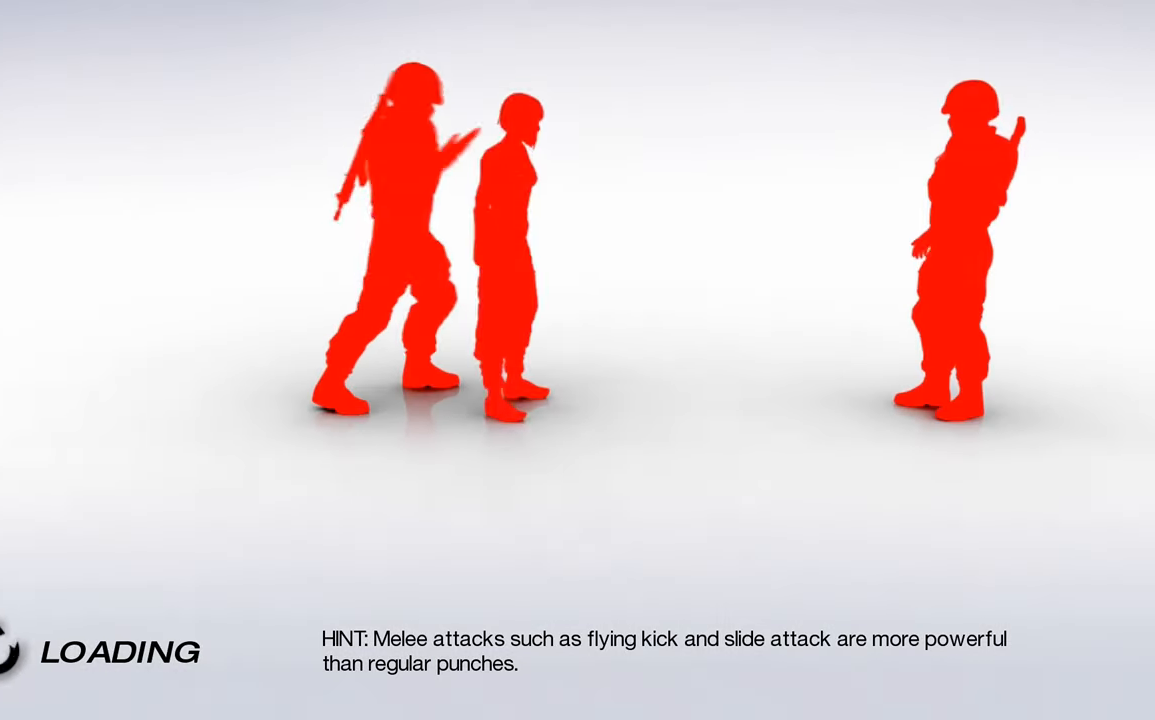
{"keys": [], "mouse": [], "events": []}
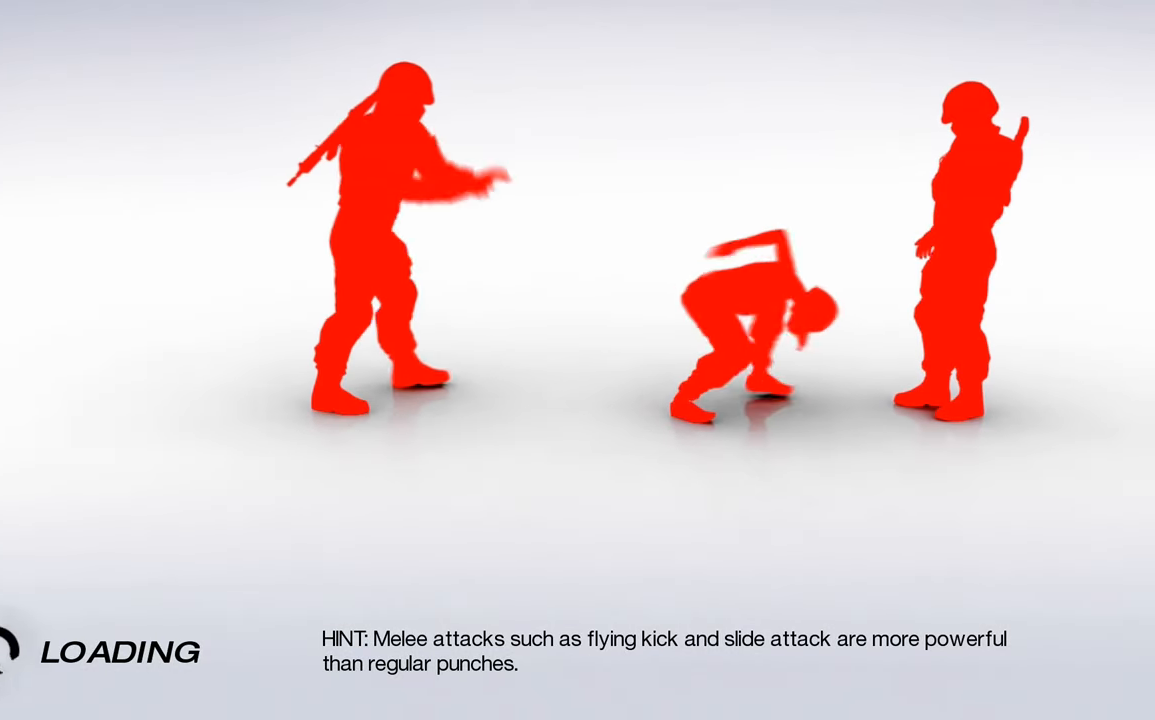
{"keys": [], "mouse": ["left", "right"], "events": [[150, "mouse_left", "down"], [150, "mouse_right", "down"], [200, "mouse_left", "up"], [200, "mouse_right", "up"], [283, "mouse_left", "down"], [283, "mouse_right", "down"], [383, "mouse_left", "up"], [383, "mouse_right", "up"], [433, "mouse_left", "down"], [433, "mouse_right", "down"]]}
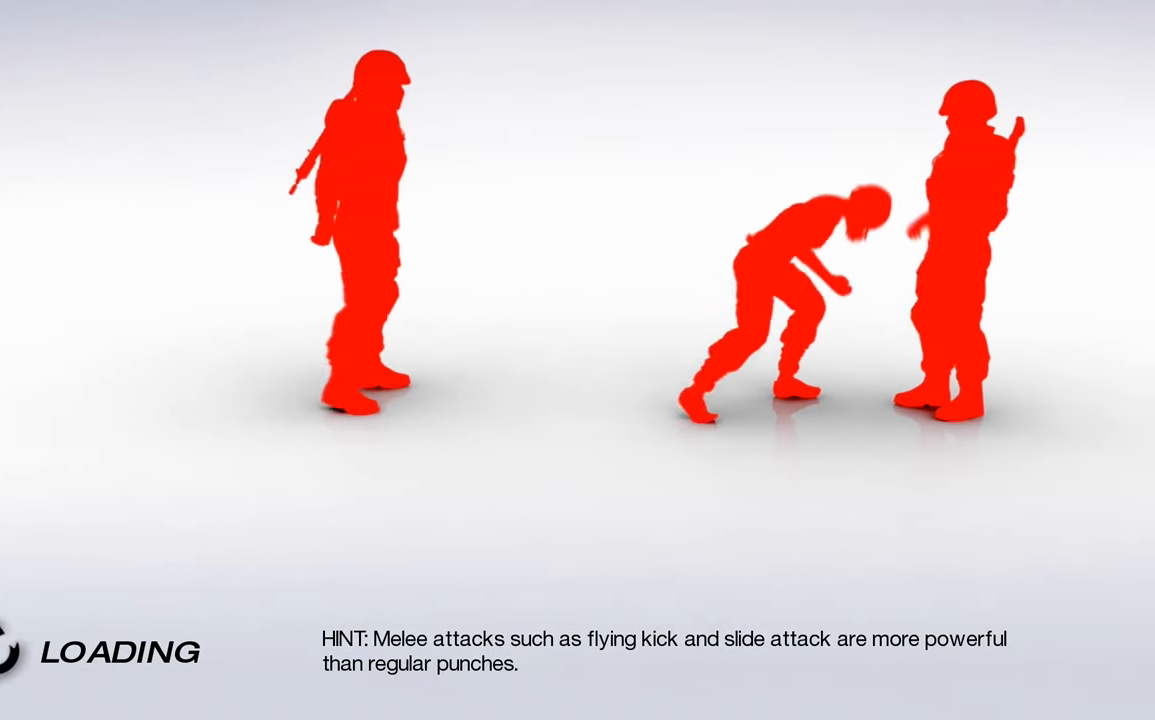
{"keys": [], "mouse": ["left"], "events": [[33, "mouse_left", "up"], [33, "mouse_right", "up"], [83, "mouse_left", "down"], [83, "mouse_right", "down"], [167, "mouse_left", "up"], [167, "mouse_right", "up"], [217, "mouse_left", "down"], [267, "mouse_right", "down"], [317, "mouse_left", "up"], [317, "mouse_right", "up"], [367, "mouse_left", "down"], [367, "mouse_right", "down"], [467, "mouse_left", "up"], [467, "mouse_right", "up"], [500, "mouse_left", "down"]]}